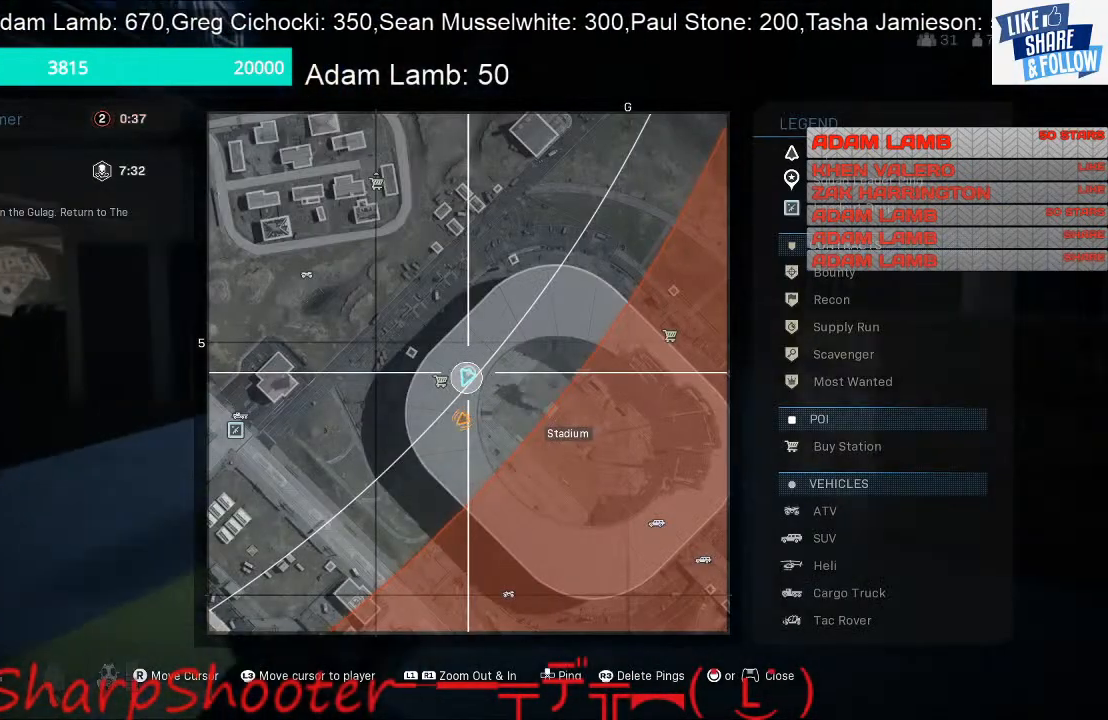
Gameplay with a controller (PlayStation layout); each line is a JSON object with the inputs held at the frame after it. "events" lists button and stick changes between this image and that frame as [ms after this image, input, new state], when the widget could be followed in between. Not read: L3.
{"buttons": [], "left_stick": "up", "right_stick": "center", "events": []}
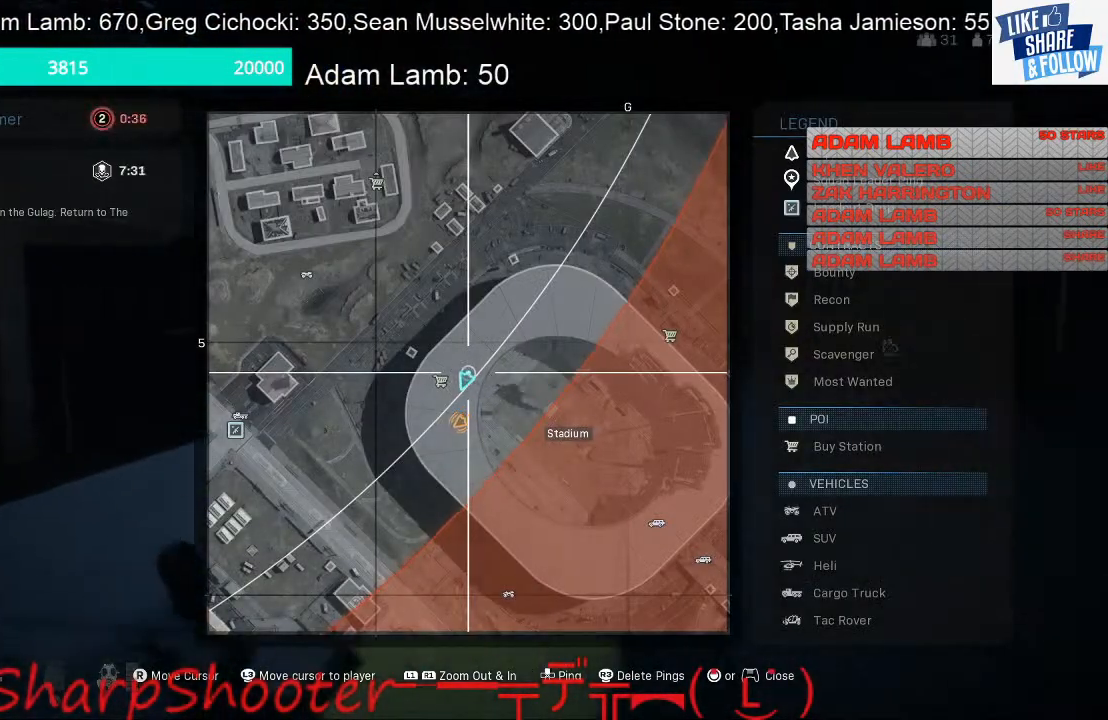
{"buttons": [], "left_stick": "up", "right_stick": "center", "events": []}
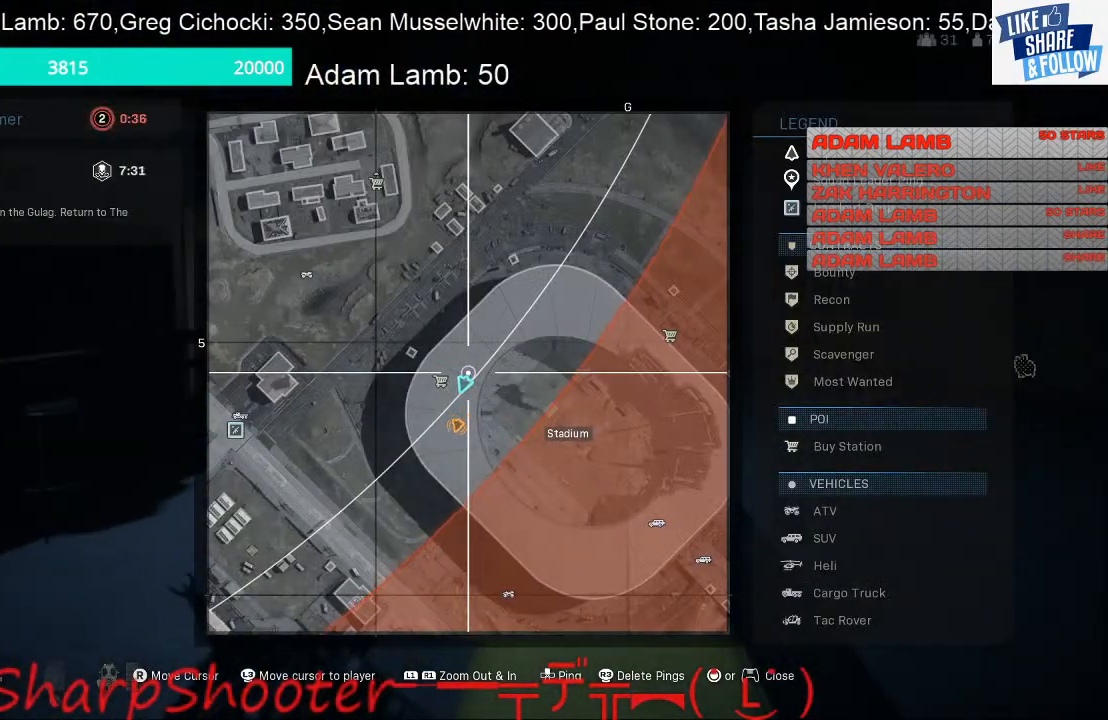
{"buttons": [], "left_stick": "up", "right_stick": "center", "events": []}
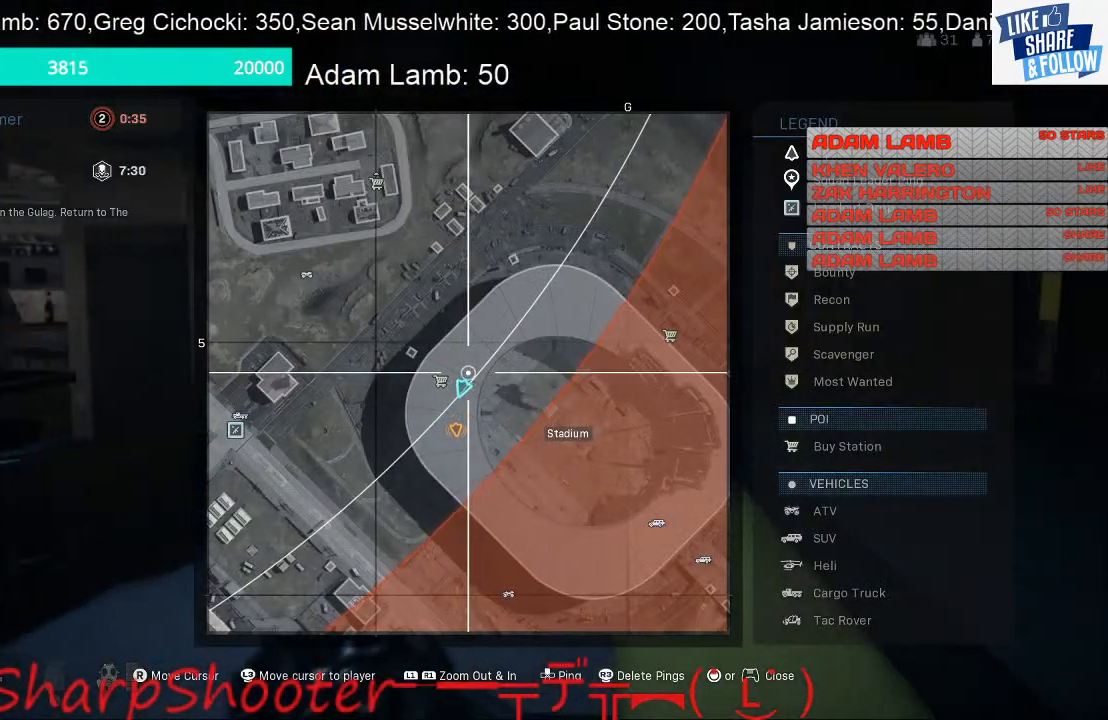
{"buttons": [], "left_stick": "up", "right_stick": "center", "events": []}
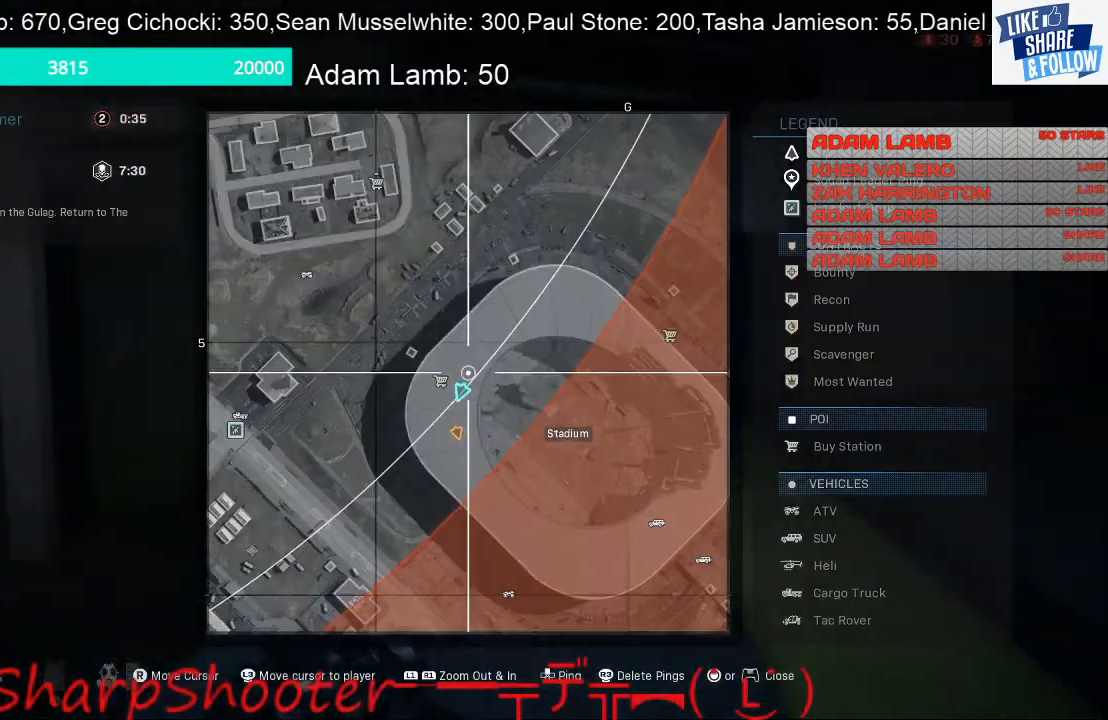
{"buttons": [], "left_stick": "up", "right_stick": "center", "events": [[333, "TOUCHPAD", "down"], [433, "TOUCHPAD", "up"]]}
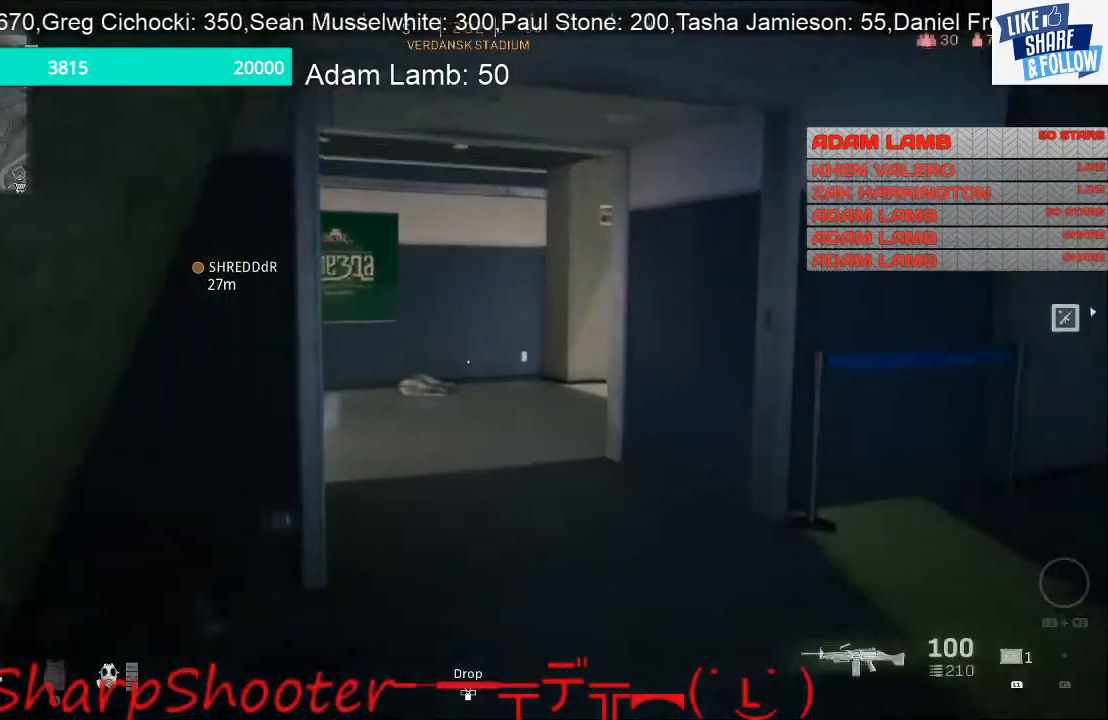
{"buttons": [], "left_stick": "up", "right_stick": "center", "events": []}
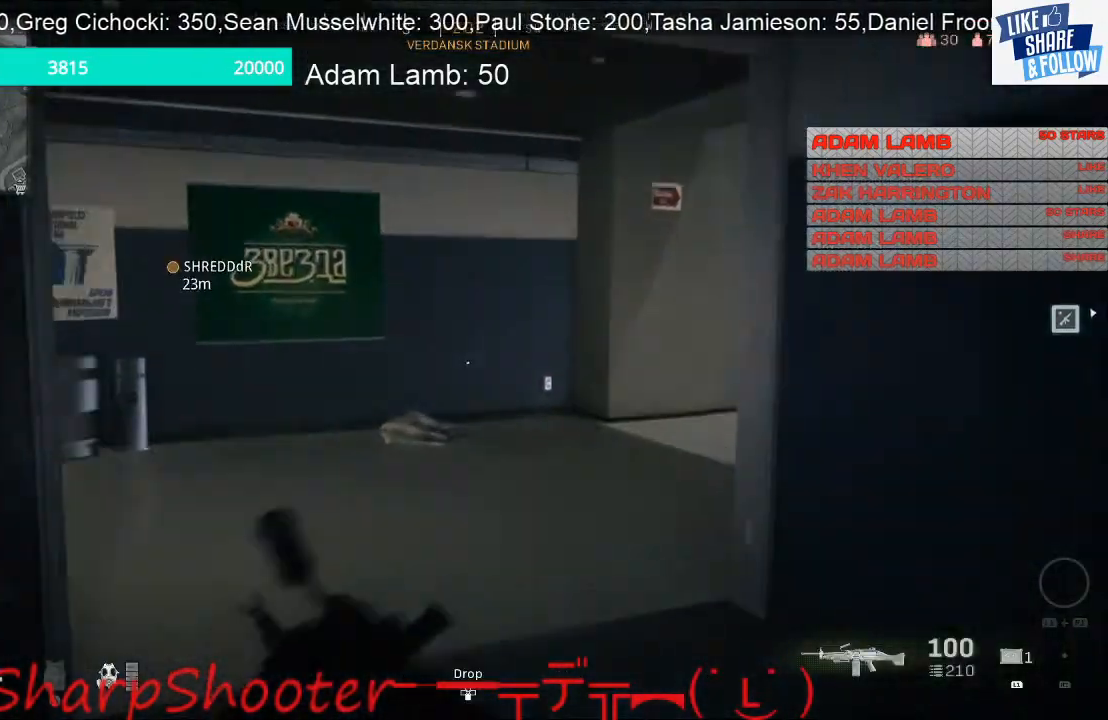
{"buttons": [], "left_stick": "up", "right_stick": "center", "events": [[67, "right_stick", "left"], [300, "right_stick", "center"]]}
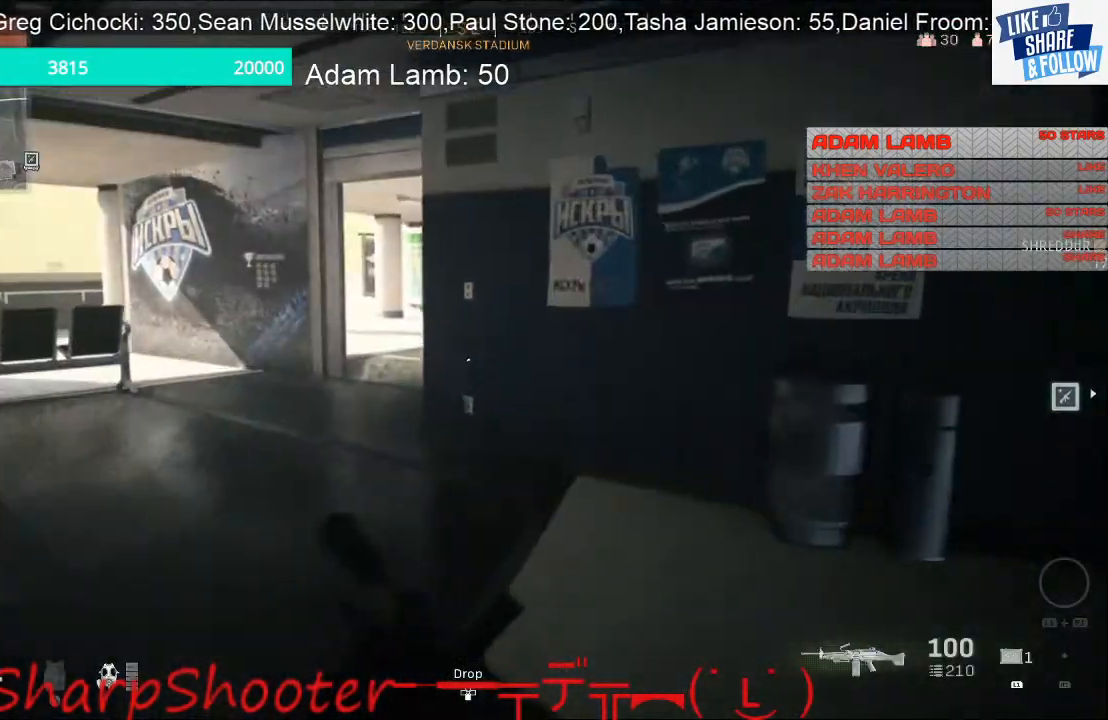
{"buttons": [], "left_stick": "up", "right_stick": "center", "events": [[33, "right_stick", "left"], [200, "right_stick", "center"]]}
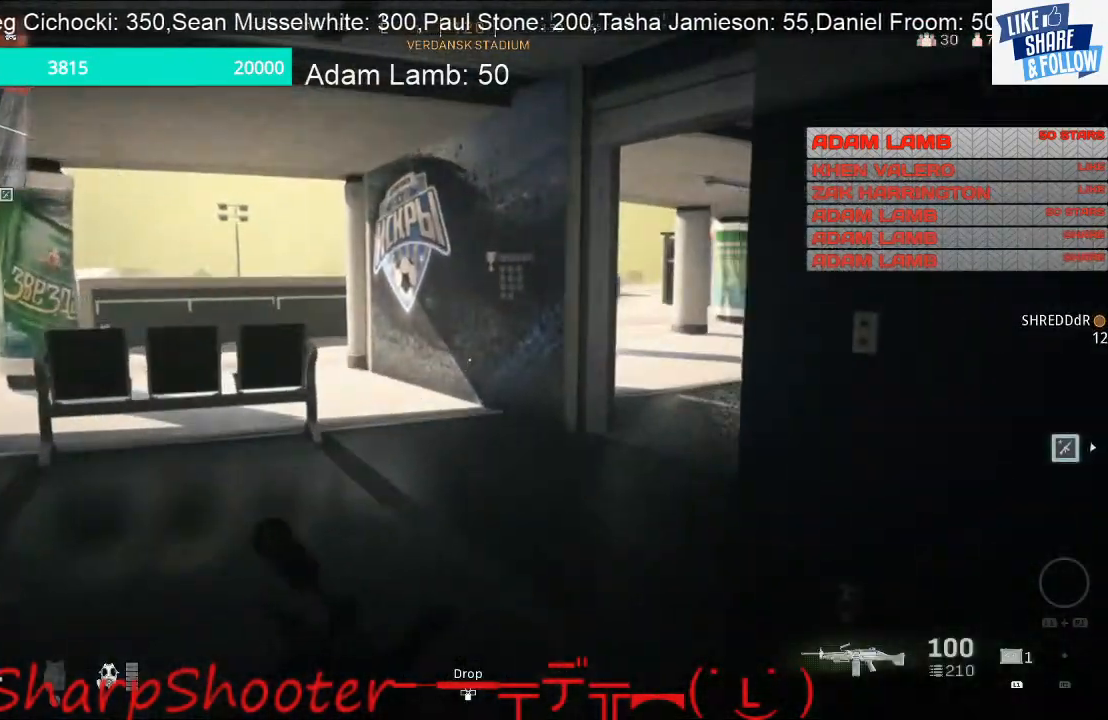
{"buttons": [], "left_stick": "up", "right_stick": "right", "events": [[467, "right_stick", "right"]]}
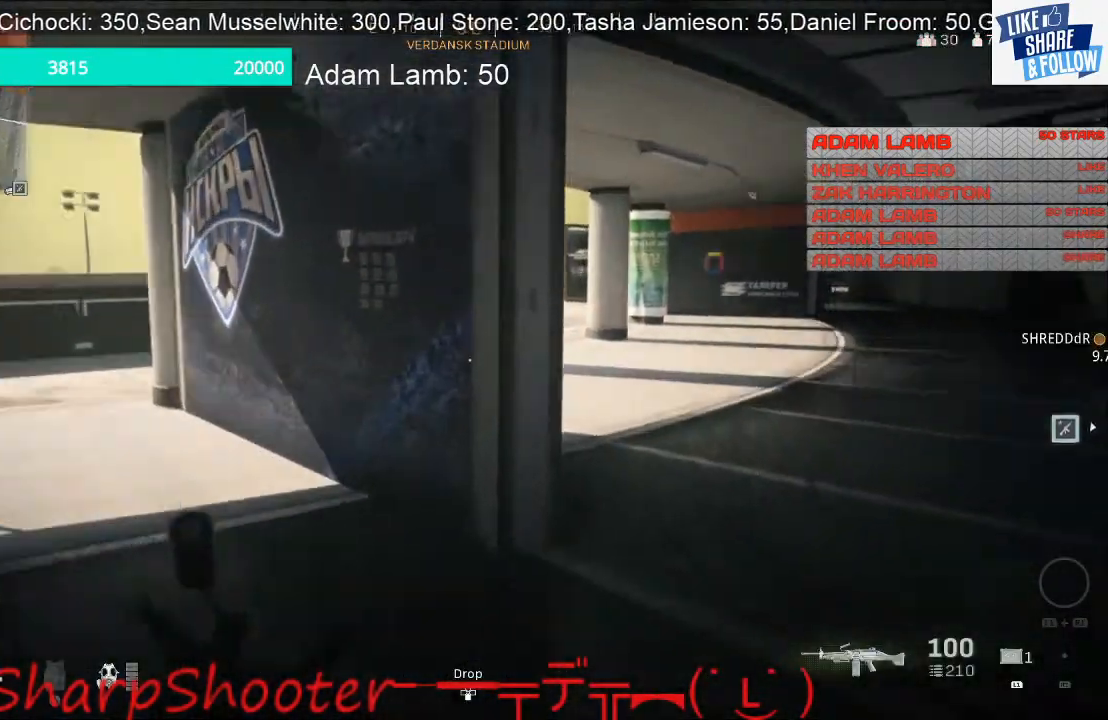
{"buttons": [], "left_stick": "up", "right_stick": "right", "events": [[167, "right_stick", "center"], [400, "right_stick", "right"]]}
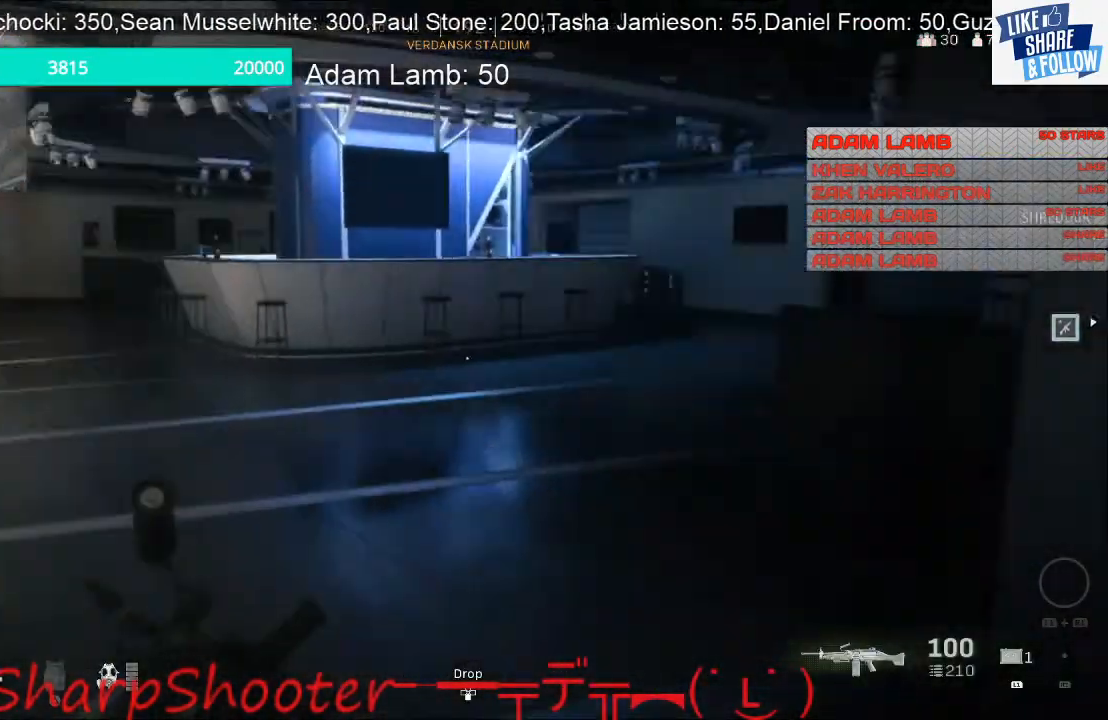
{"buttons": [], "left_stick": "up", "right_stick": "center", "events": [[133, "right_stick", "center"]]}
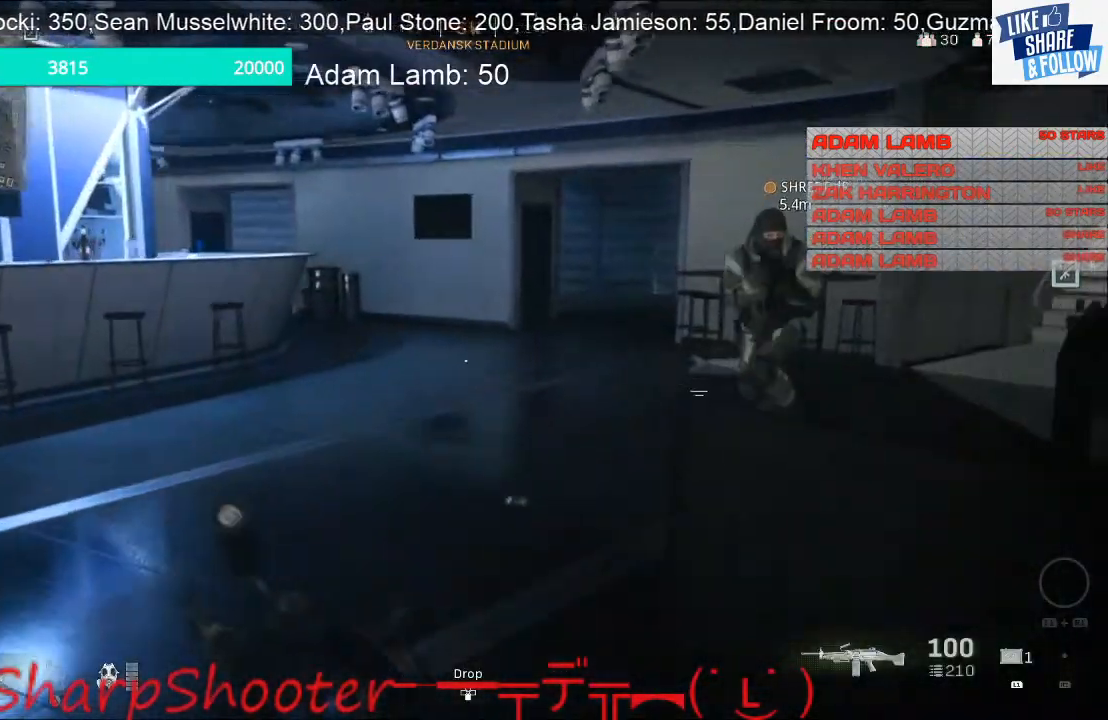
{"buttons": [], "left_stick": "up", "right_stick": "center", "events": [[100, "right_stick", "right"], [300, "right_stick", "center"]]}
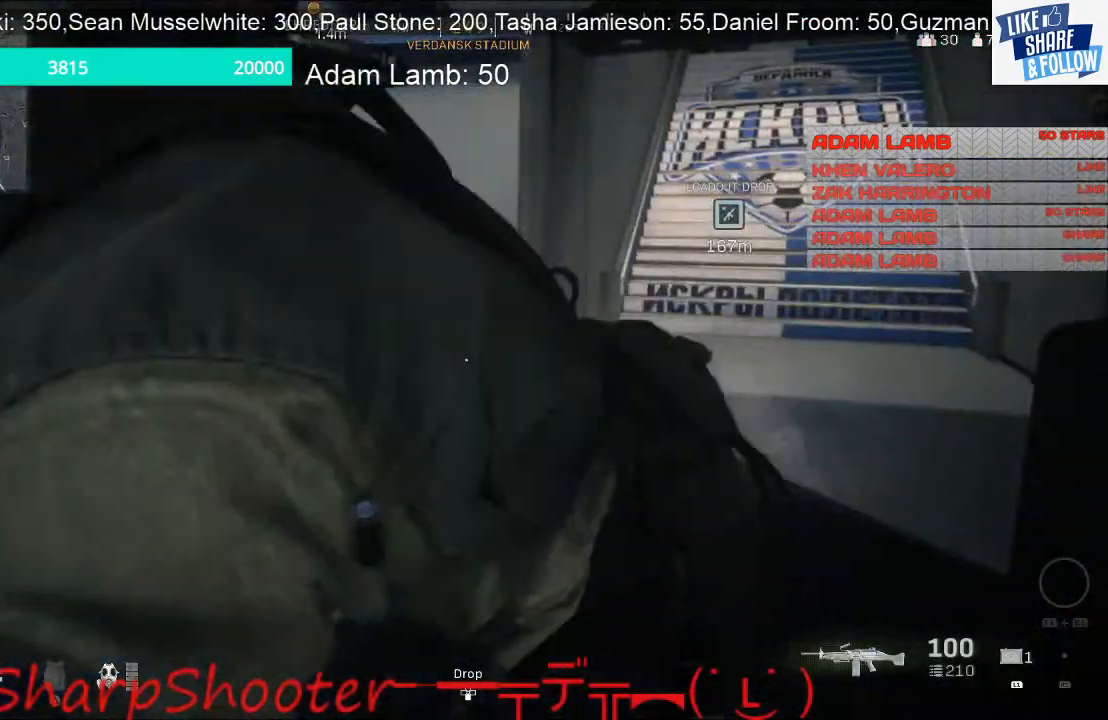
{"buttons": [], "left_stick": "up", "right_stick": "left", "events": [[333, "right_stick", "left"]]}
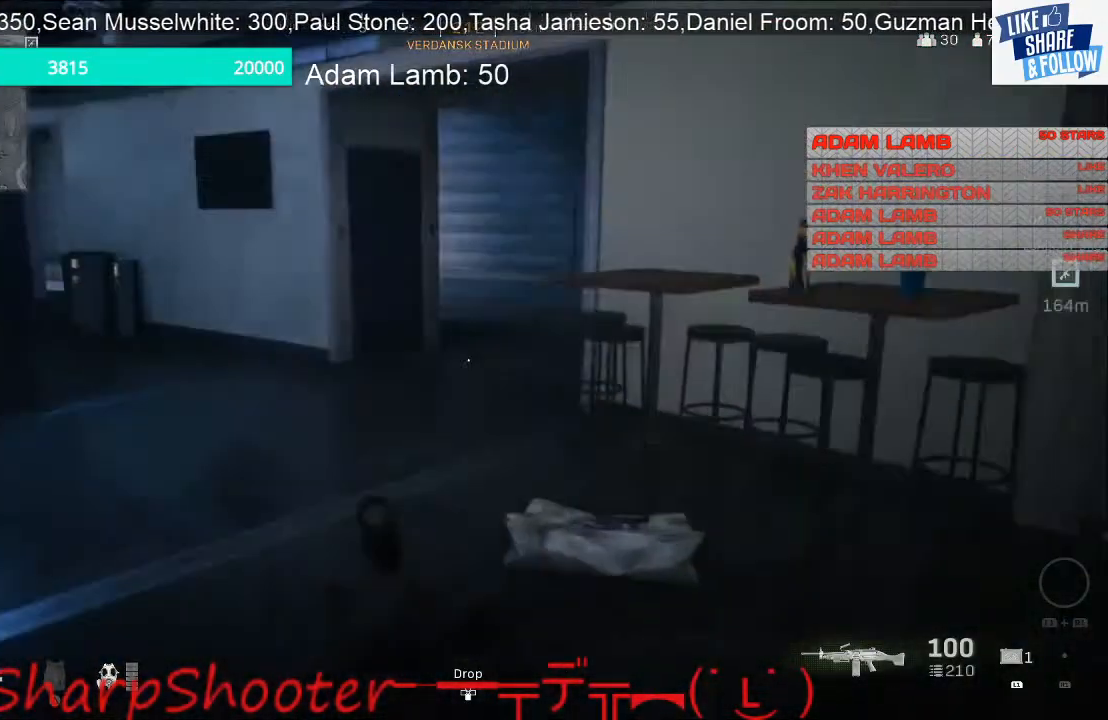
{"buttons": [], "left_stick": "up", "right_stick": "left", "events": [[33, "right_stick", "center"], [233, "right_stick", "left"]]}
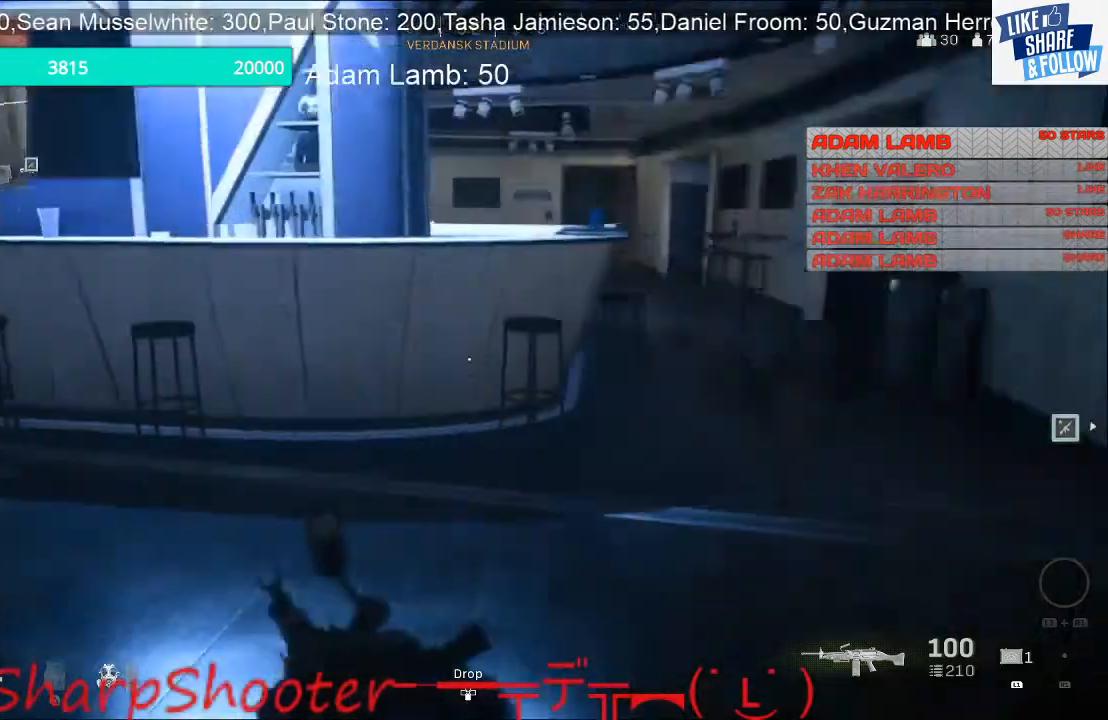
{"buttons": [], "left_stick": "up", "right_stick": "right", "events": [[67, "right_stick", "center"], [467, "right_stick", "right"]]}
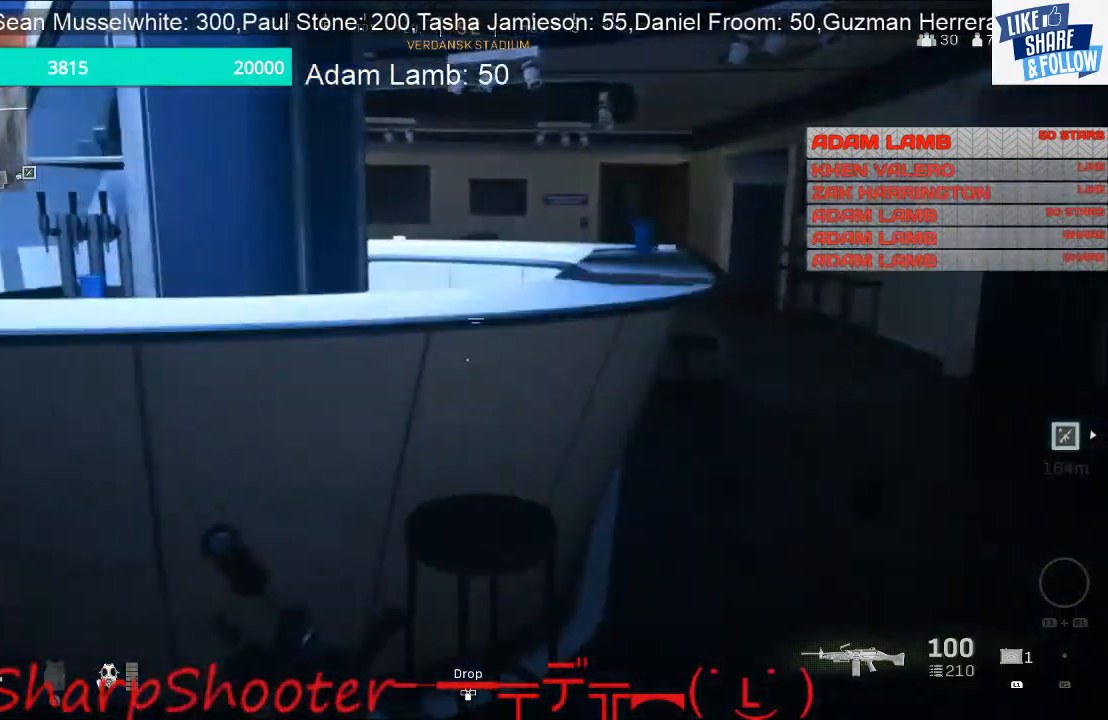
{"buttons": [], "left_stick": "up", "right_stick": "center", "events": [[167, "right_stick", "center"]]}
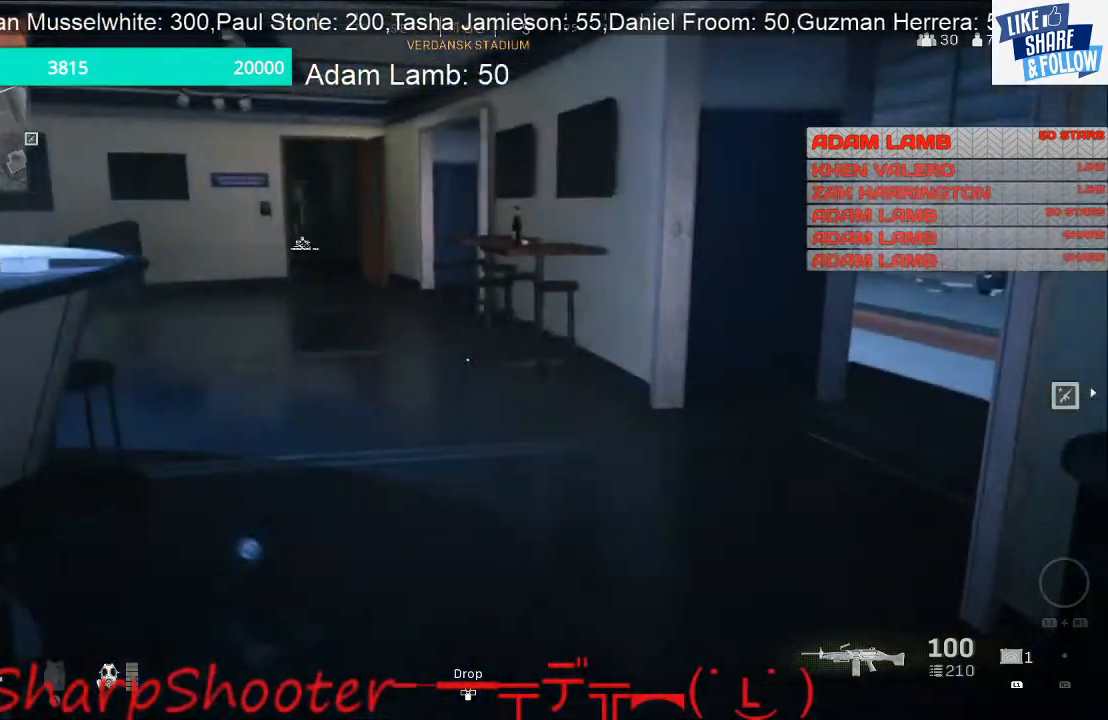
{"buttons": [], "left_stick": "up", "right_stick": "center", "events": [[133, "right_stick", "left"], [333, "right_stick", "center"]]}
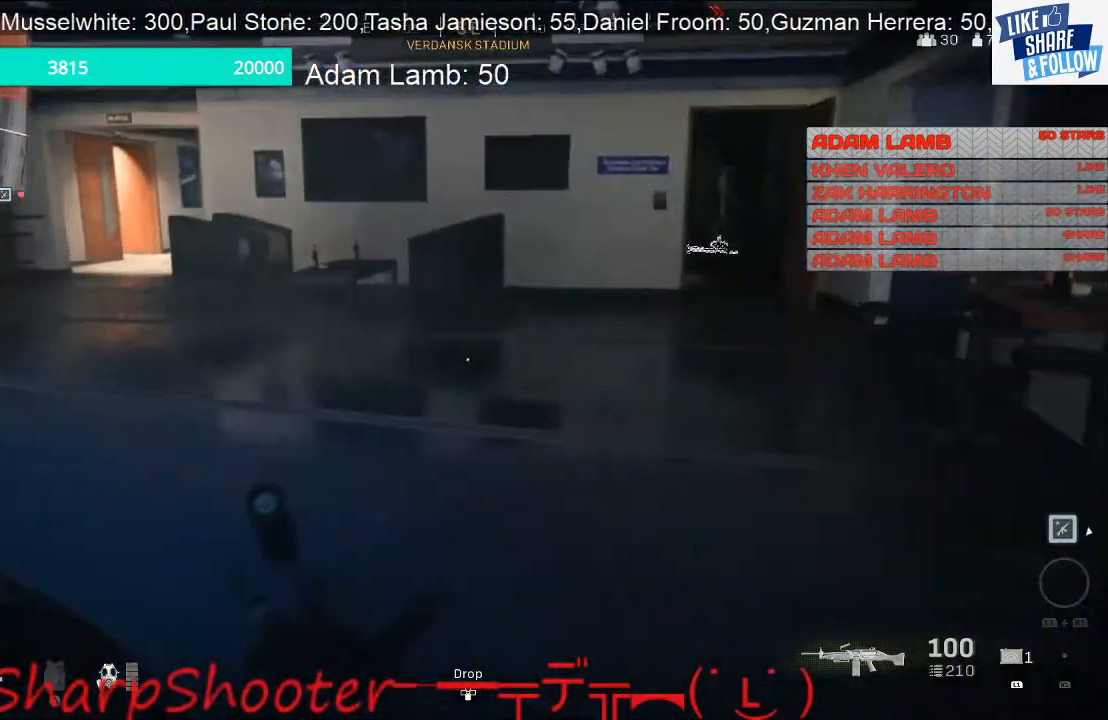
{"buttons": [], "left_stick": "up", "right_stick": "right", "events": [[367, "right_stick", "right"]]}
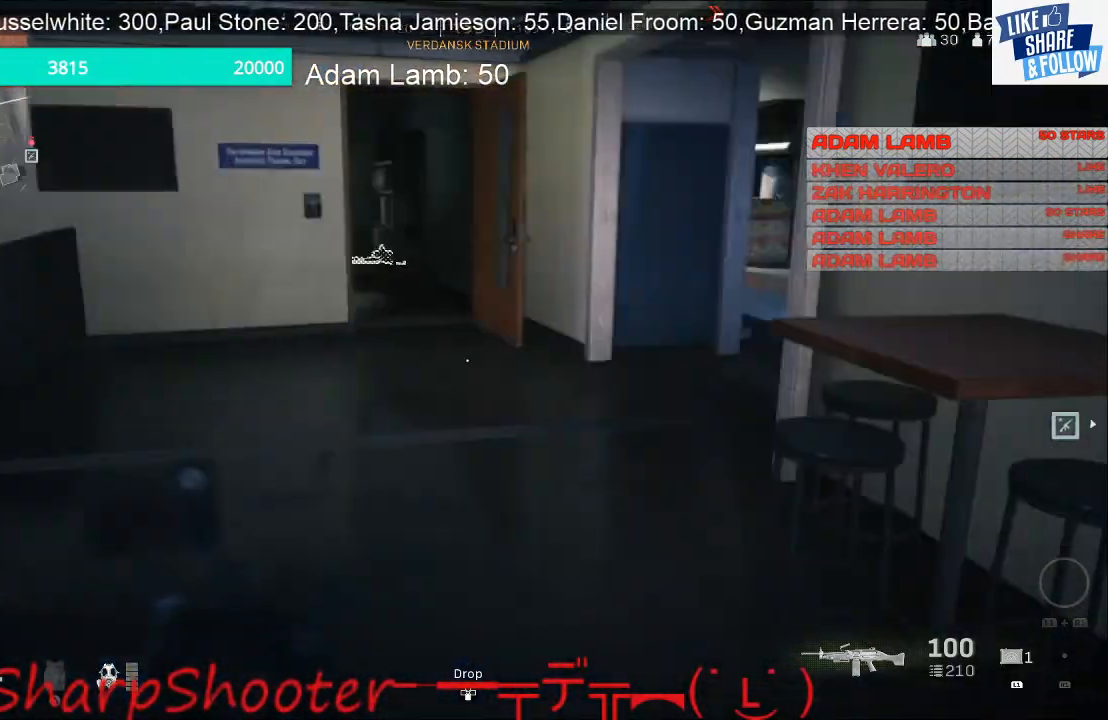
{"buttons": [], "left_stick": "up", "right_stick": "right", "events": [[133, "right_stick", "center"], [400, "right_stick", "right"]]}
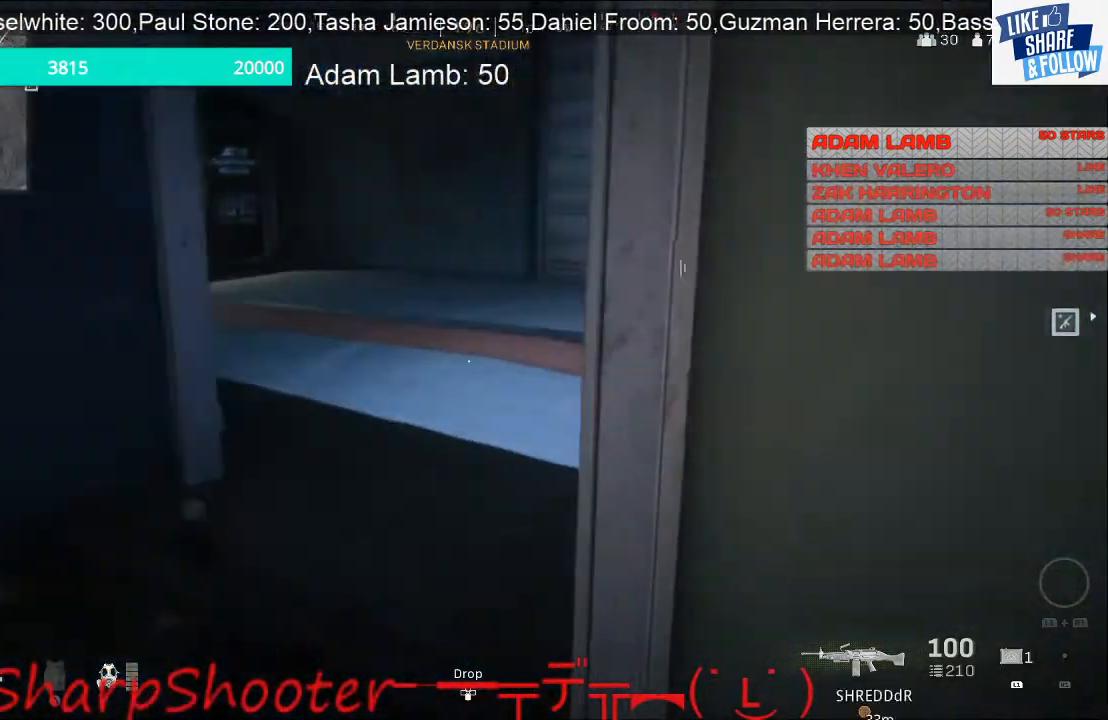
{"buttons": [], "left_stick": "up", "right_stick": "left", "events": [[167, "right_stick", "center"], [367, "right_stick", "left"]]}
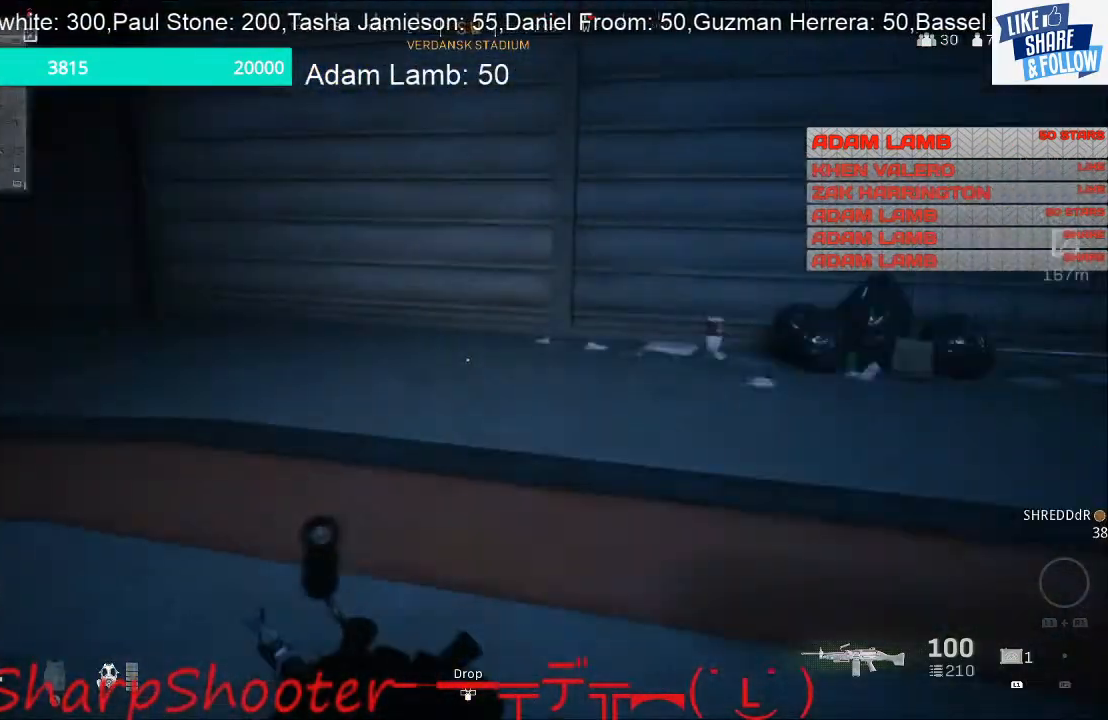
{"buttons": [], "left_stick": "up", "right_stick": "up-left", "events": [[167, "right_stick", "up-left"]]}
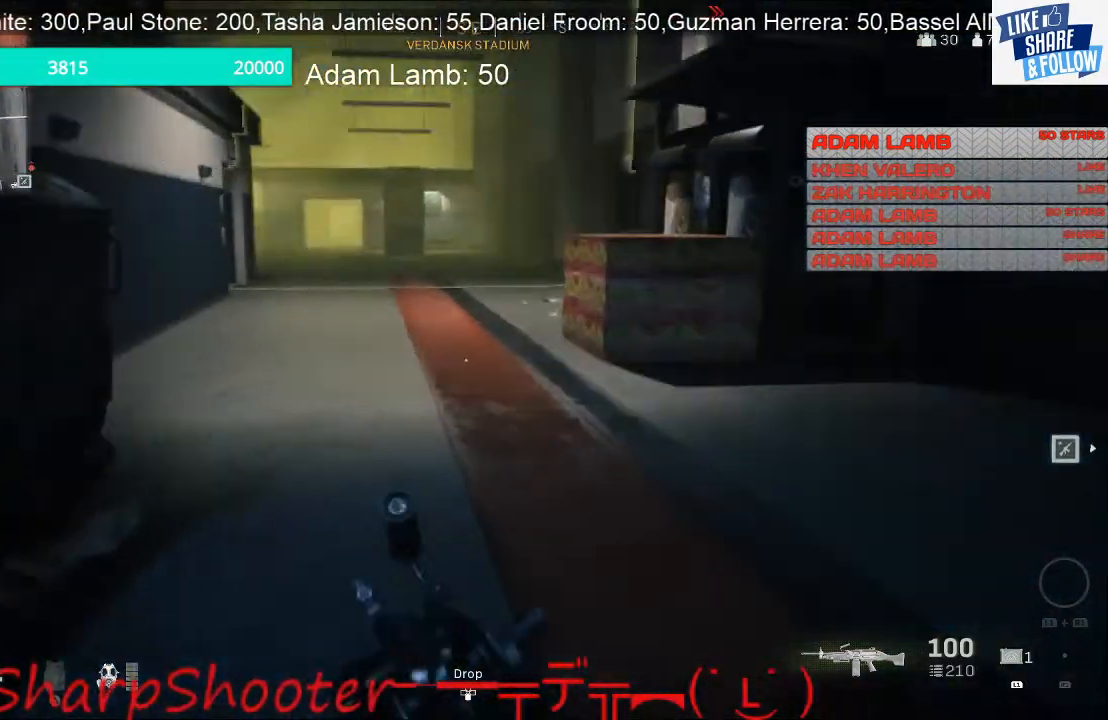
{"buttons": [], "left_stick": "up", "right_stick": "center", "events": [[233, "right_stick", "center"]]}
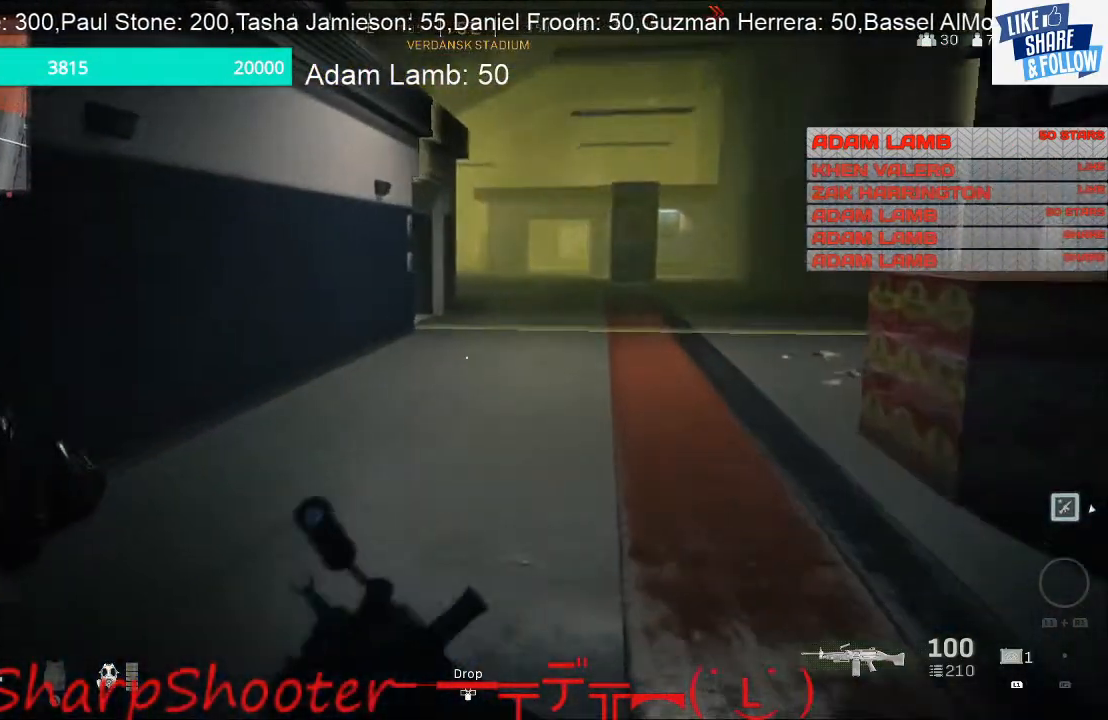
{"buttons": [], "left_stick": "up", "right_stick": "center", "events": []}
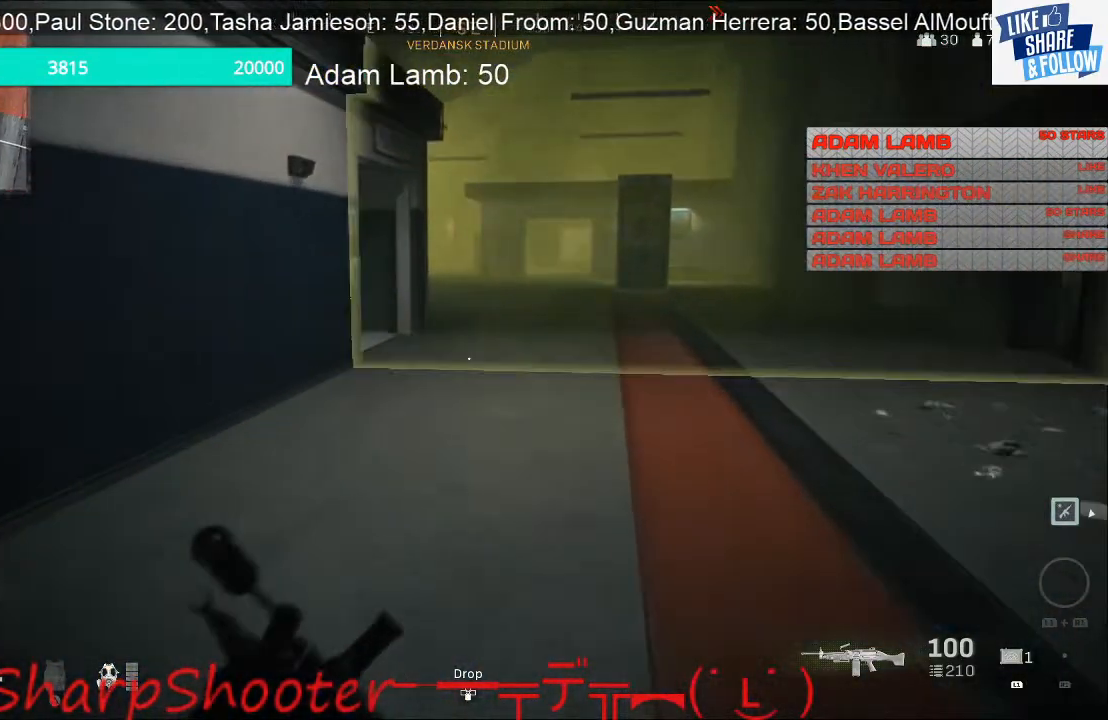
{"buttons": [], "left_stick": "down", "right_stick": "right", "events": [[333, "left_stick", "center"], [333, "right_stick", "right"], [400, "left_stick", "down"]]}
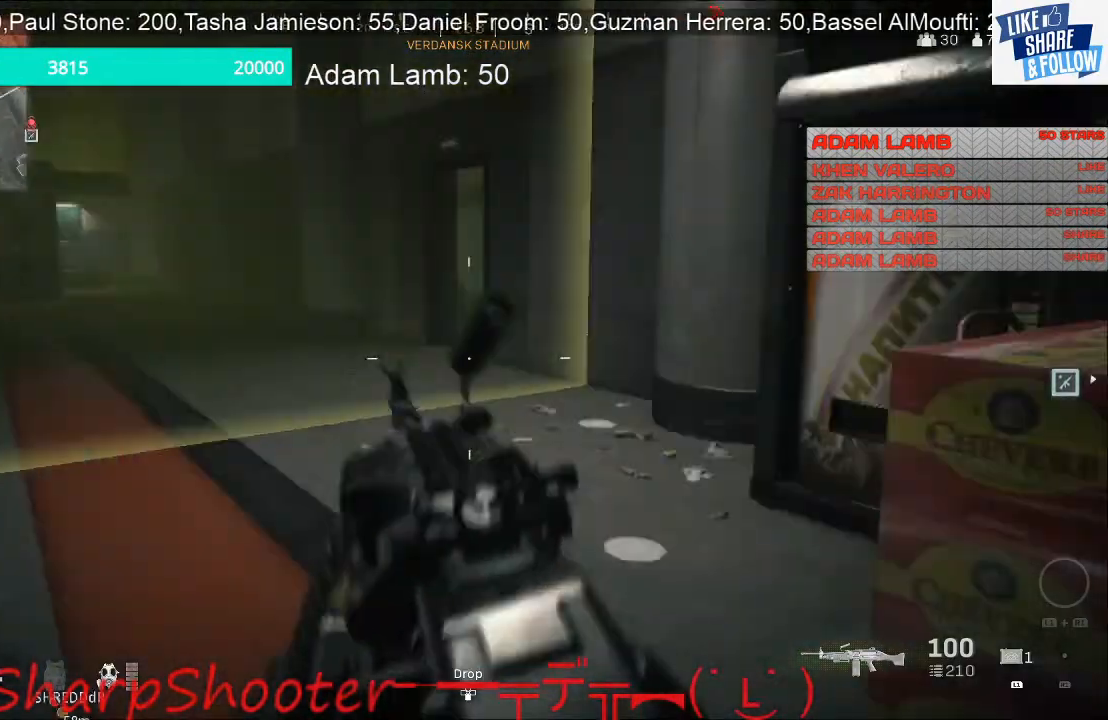
{"buttons": [], "left_stick": "up-right", "right_stick": "right", "events": [[100, "left_stick", "center"], [167, "right_stick", "center"], [300, "right_stick", "right"], [333, "left_stick", "up-right"]]}
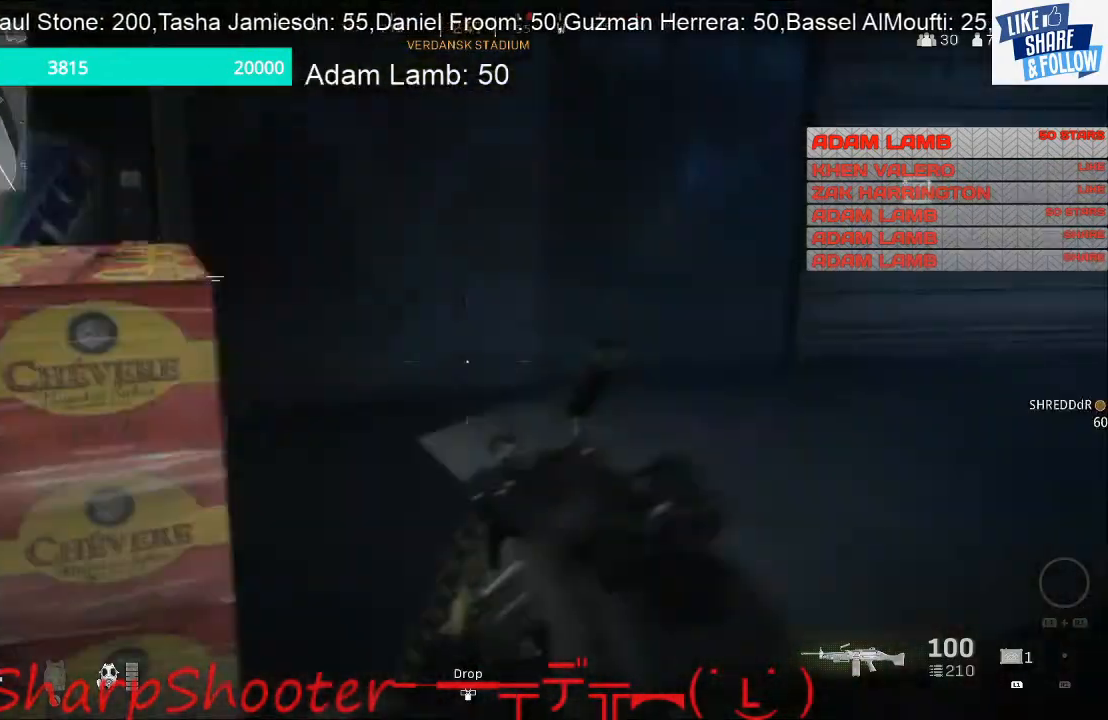
{"buttons": [], "left_stick": "up", "right_stick": "right", "events": [[100, "left_stick", "up"], [100, "right_stick", "center"], [300, "right_stick", "right"]]}
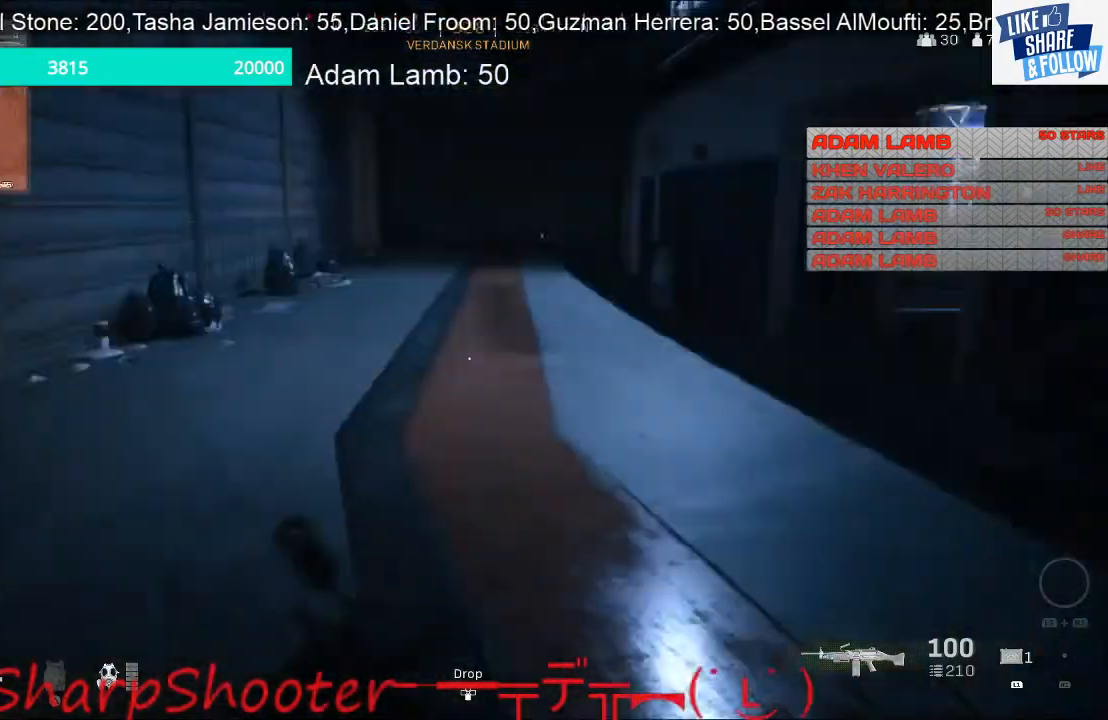
{"buttons": [], "left_stick": "up", "right_stick": "center", "events": [[133, "right_stick", "center"]]}
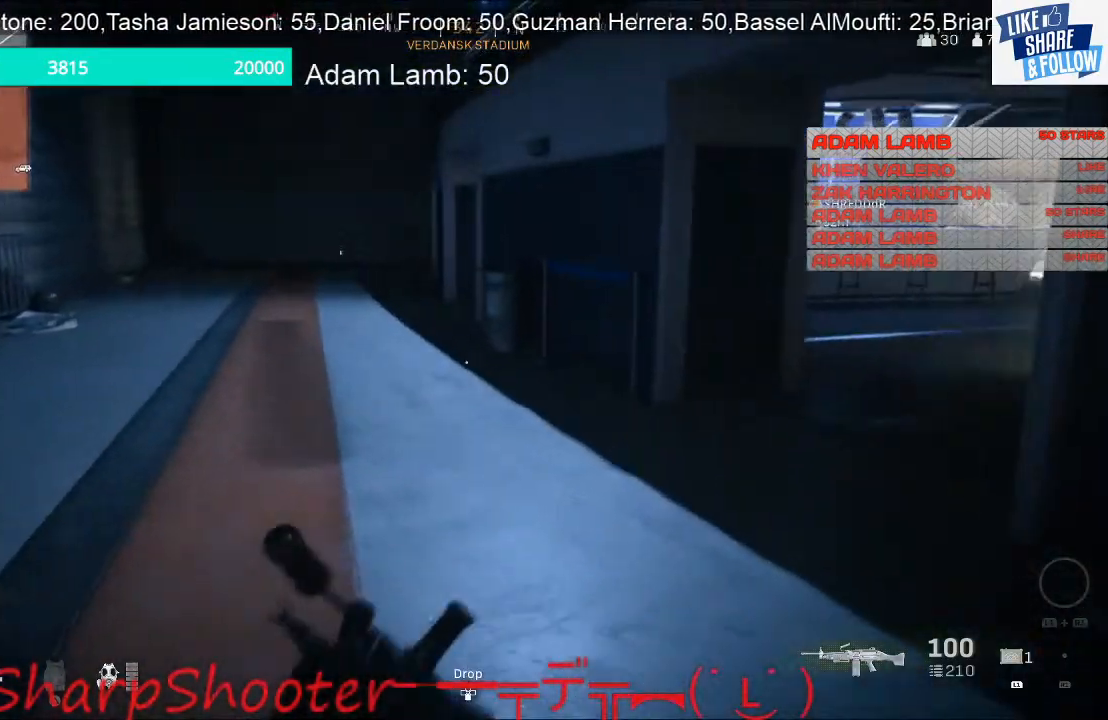
{"buttons": [], "left_stick": "up", "right_stick": "center", "events": []}